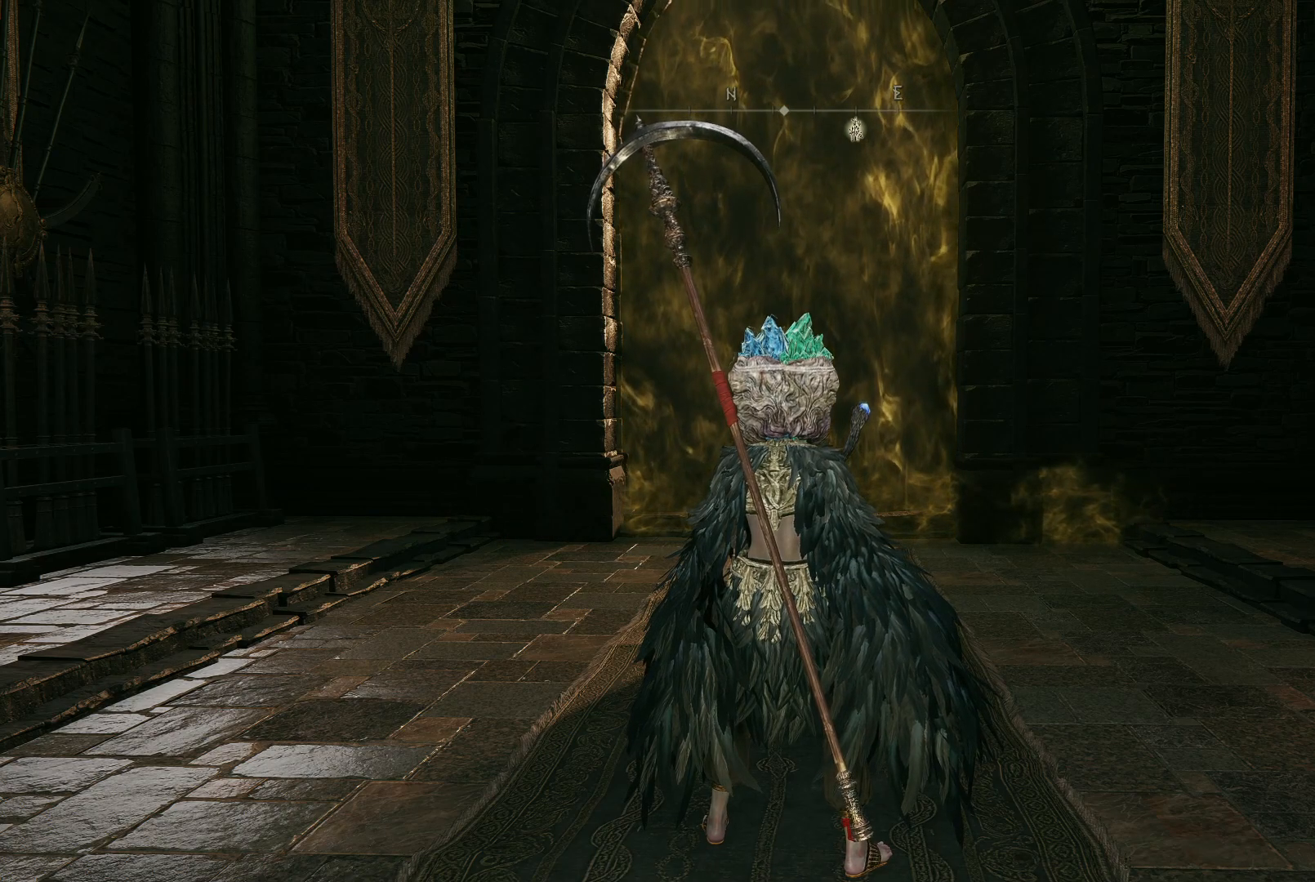
Gameplay with a controller (Xbox layout); each line is a JSON object with the inputs held at the frame after it. "events" lists button and stick changes between this image and that frame as [ms after this image, input, new state], when the widget could be followed in between. Not read: L3 R3.
{"buttons": [], "left_stick": "up", "right_stick": "center", "events": []}
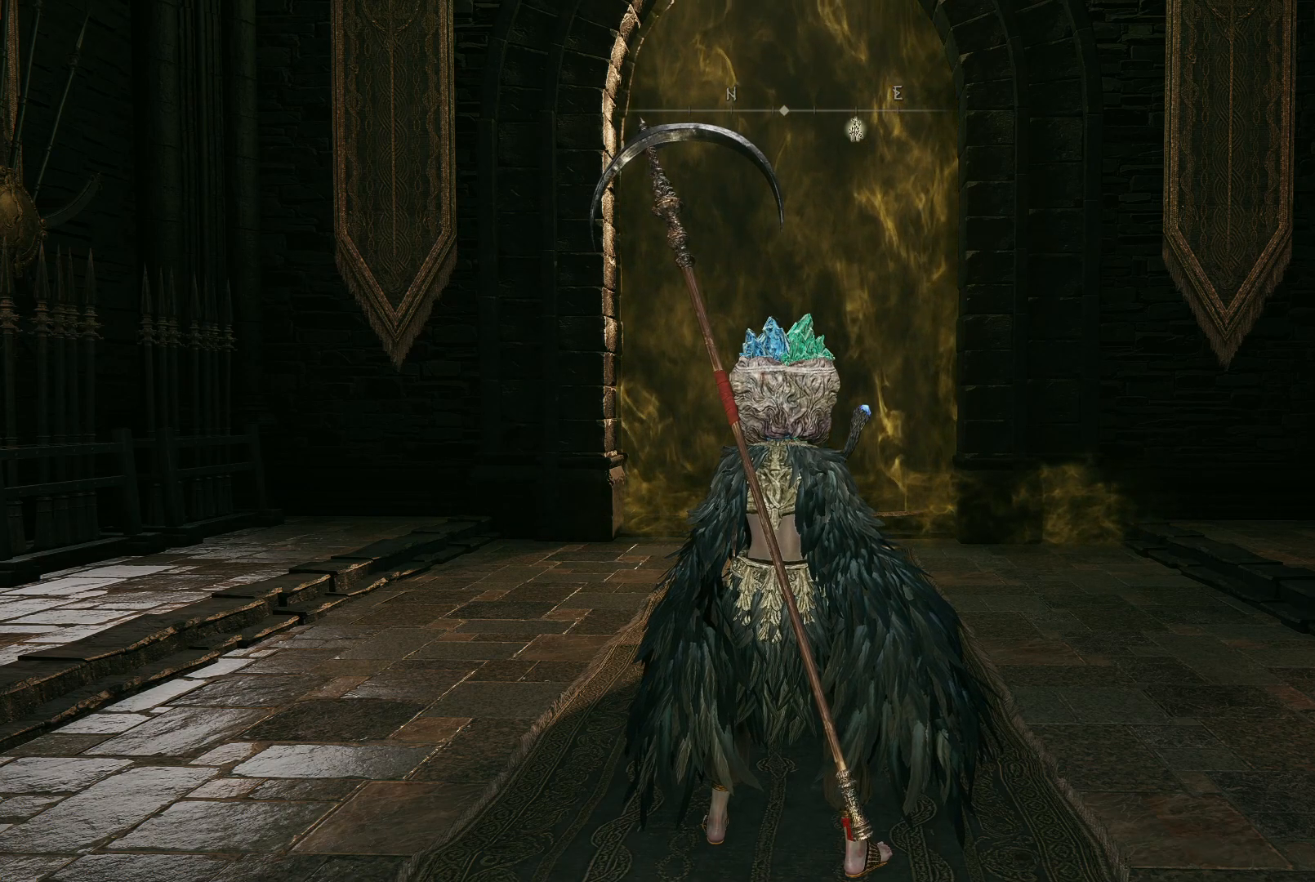
{"buttons": [], "left_stick": "up", "right_stick": "center", "events": []}
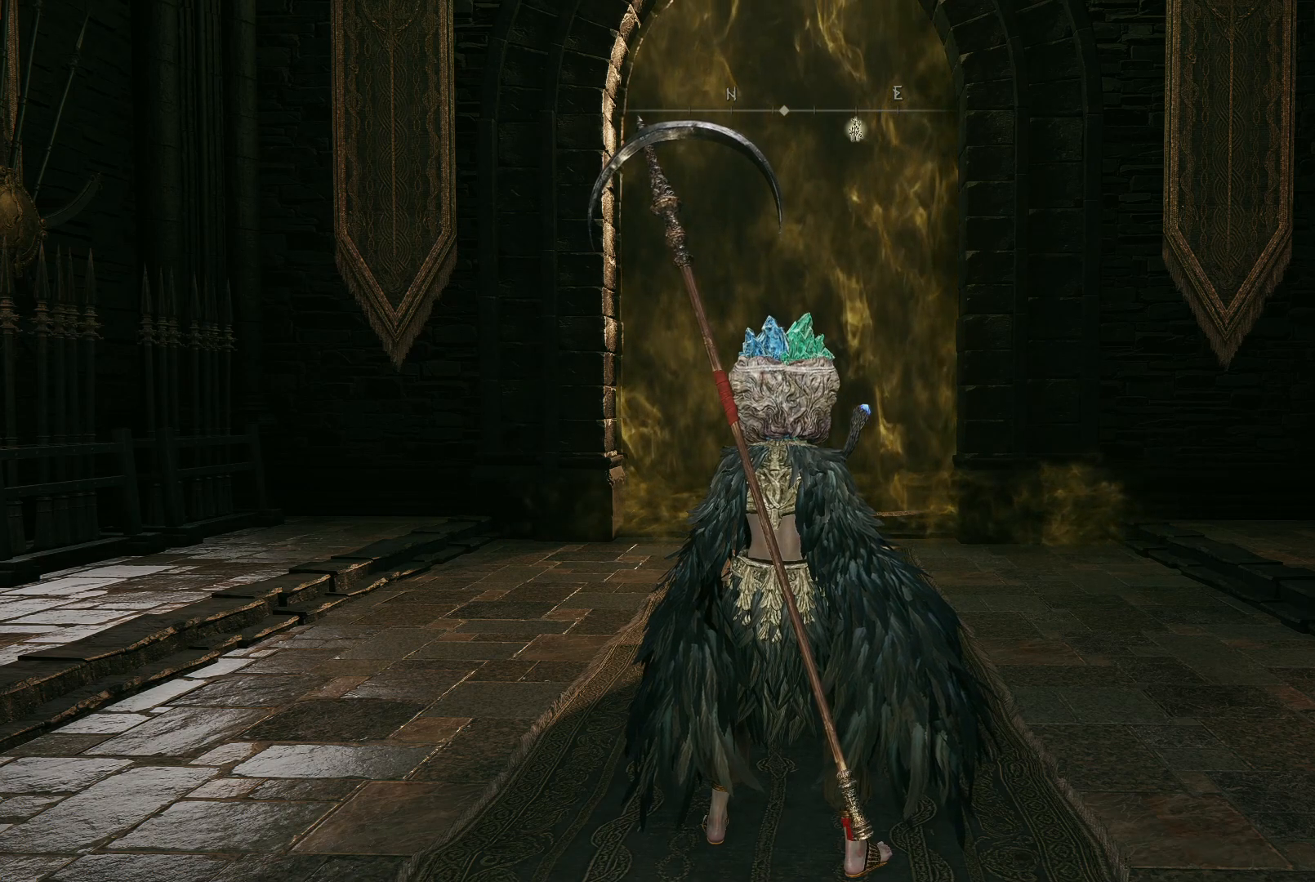
{"buttons": [], "left_stick": "up", "right_stick": "center", "events": []}
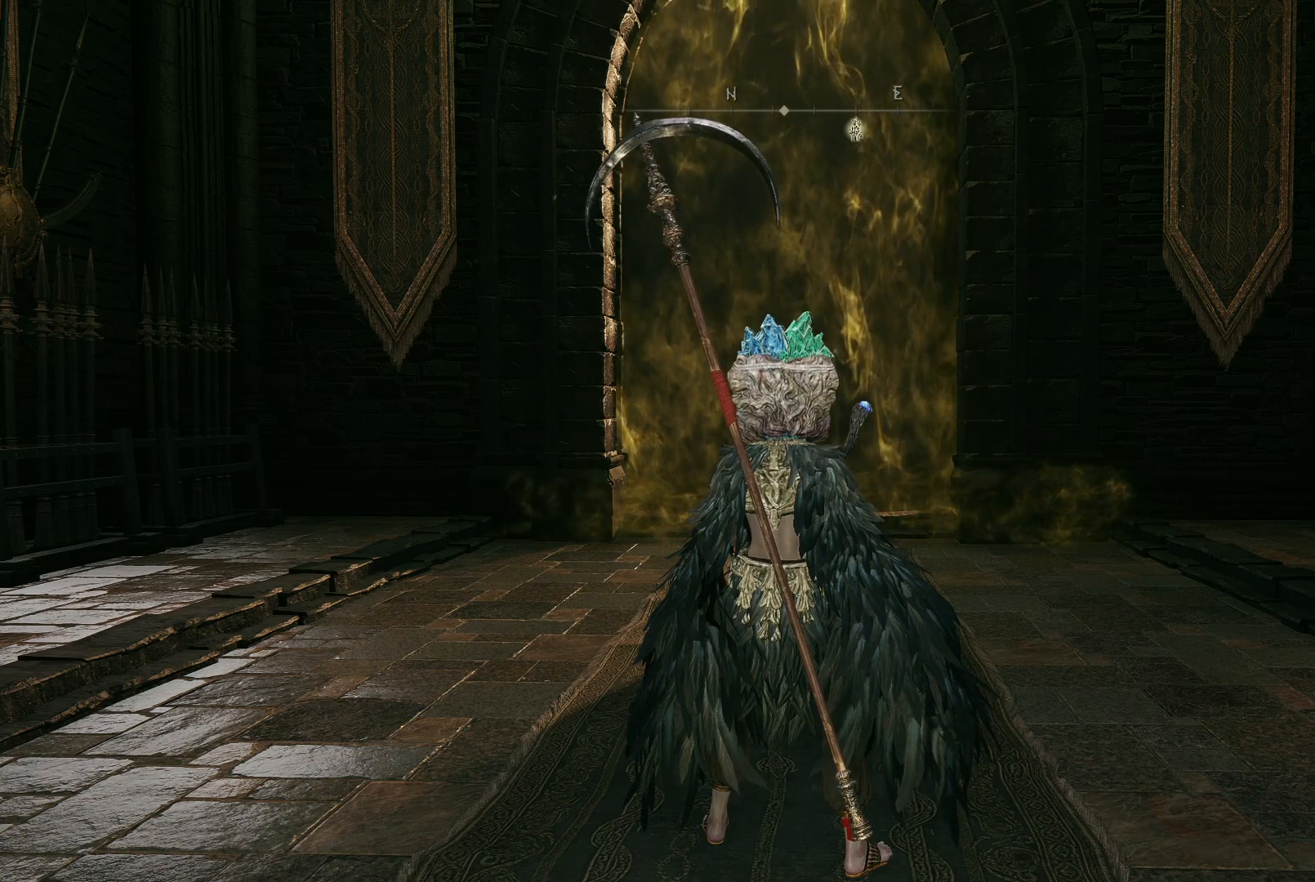
{"buttons": [], "left_stick": "up", "right_stick": "center", "events": []}
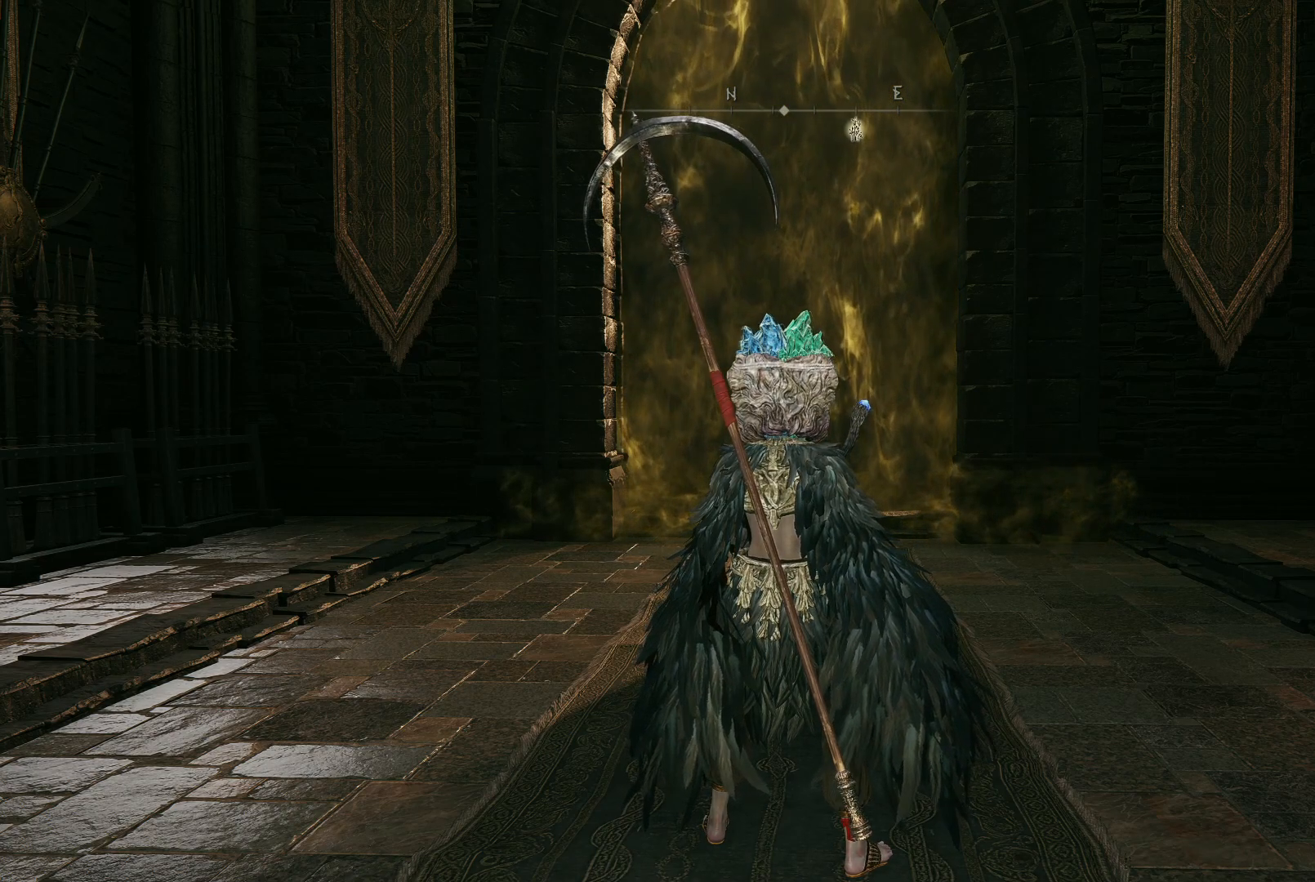
{"buttons": [], "left_stick": "up", "right_stick": "center", "events": []}
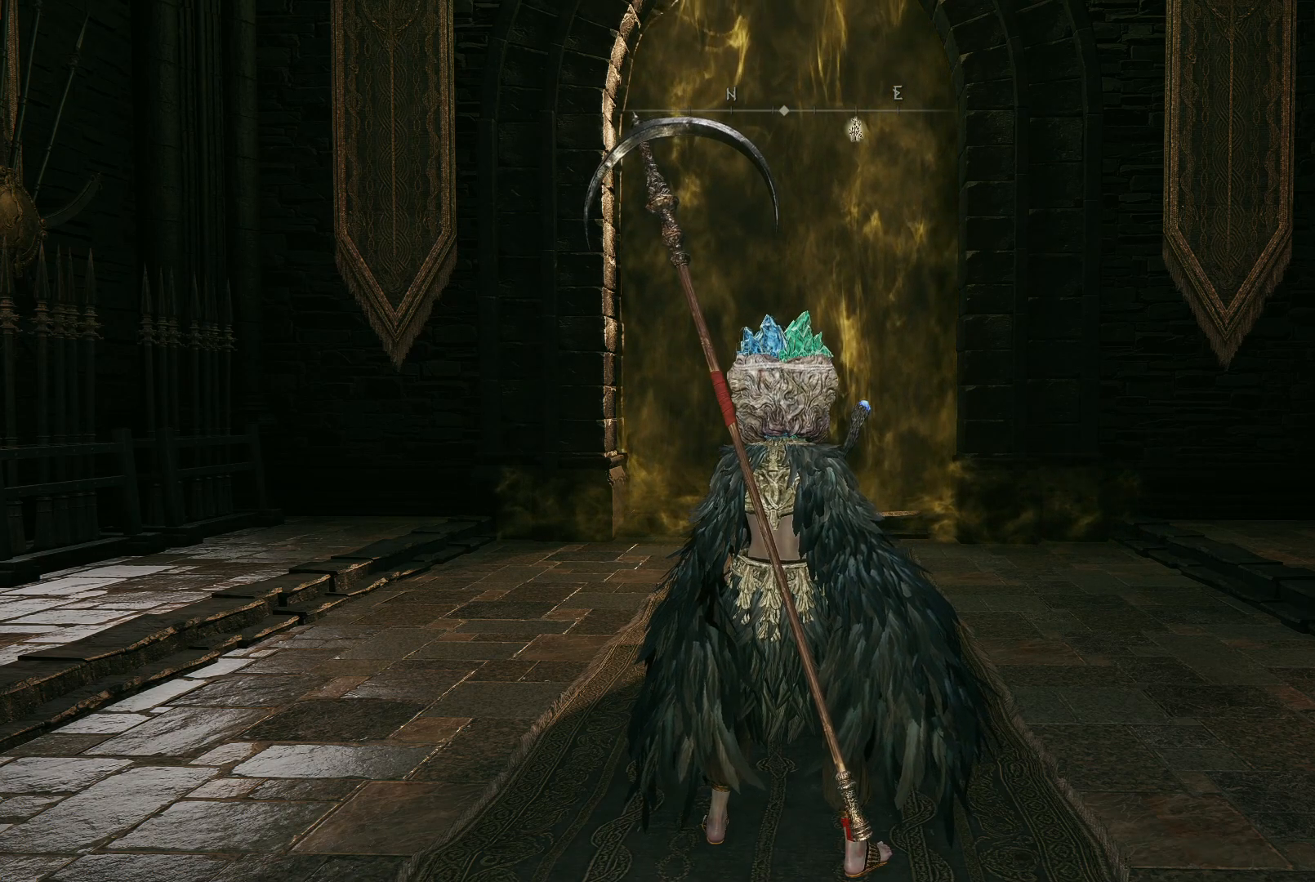
{"buttons": [], "left_stick": "up", "right_stick": "center", "events": []}
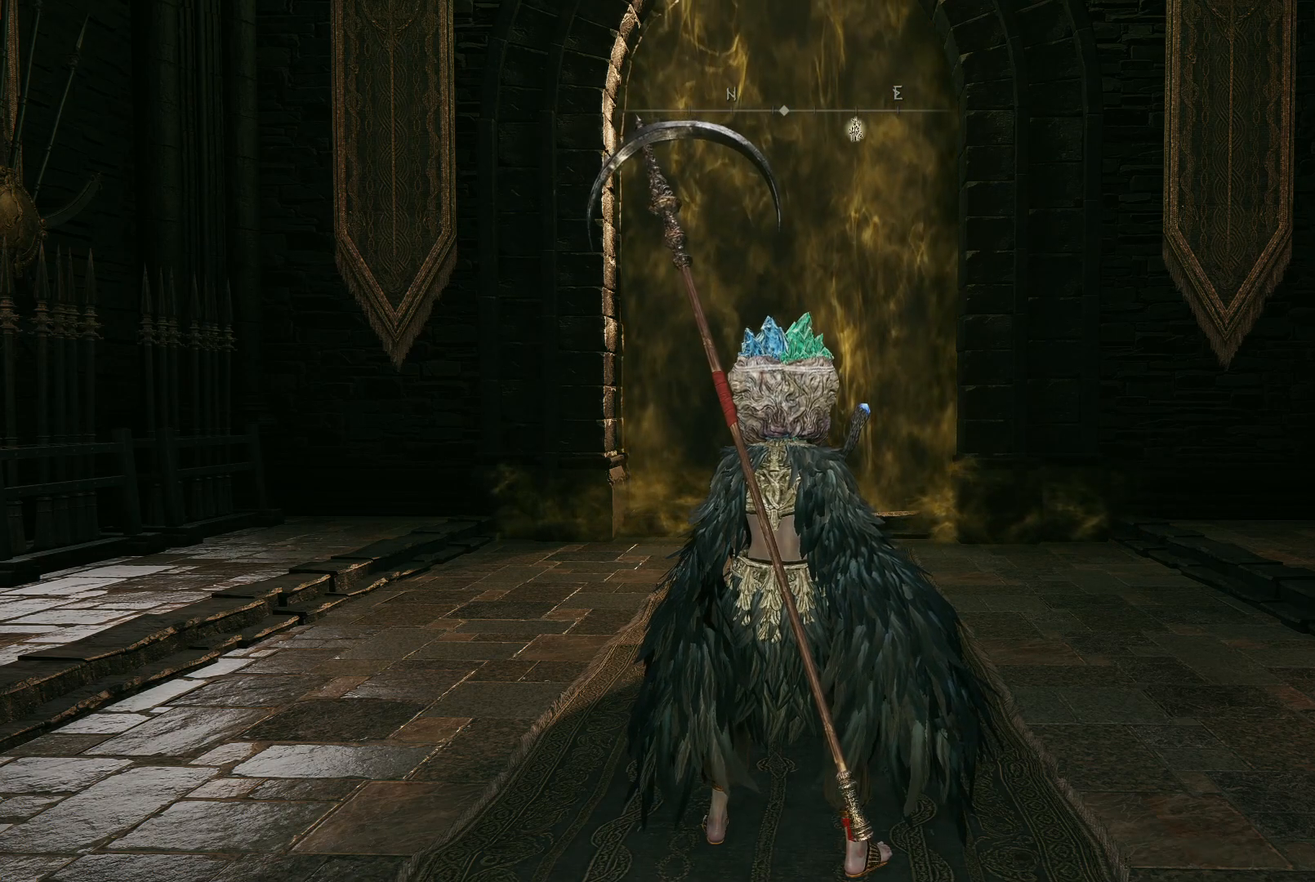
{"buttons": [], "left_stick": "up", "right_stick": "center", "events": []}
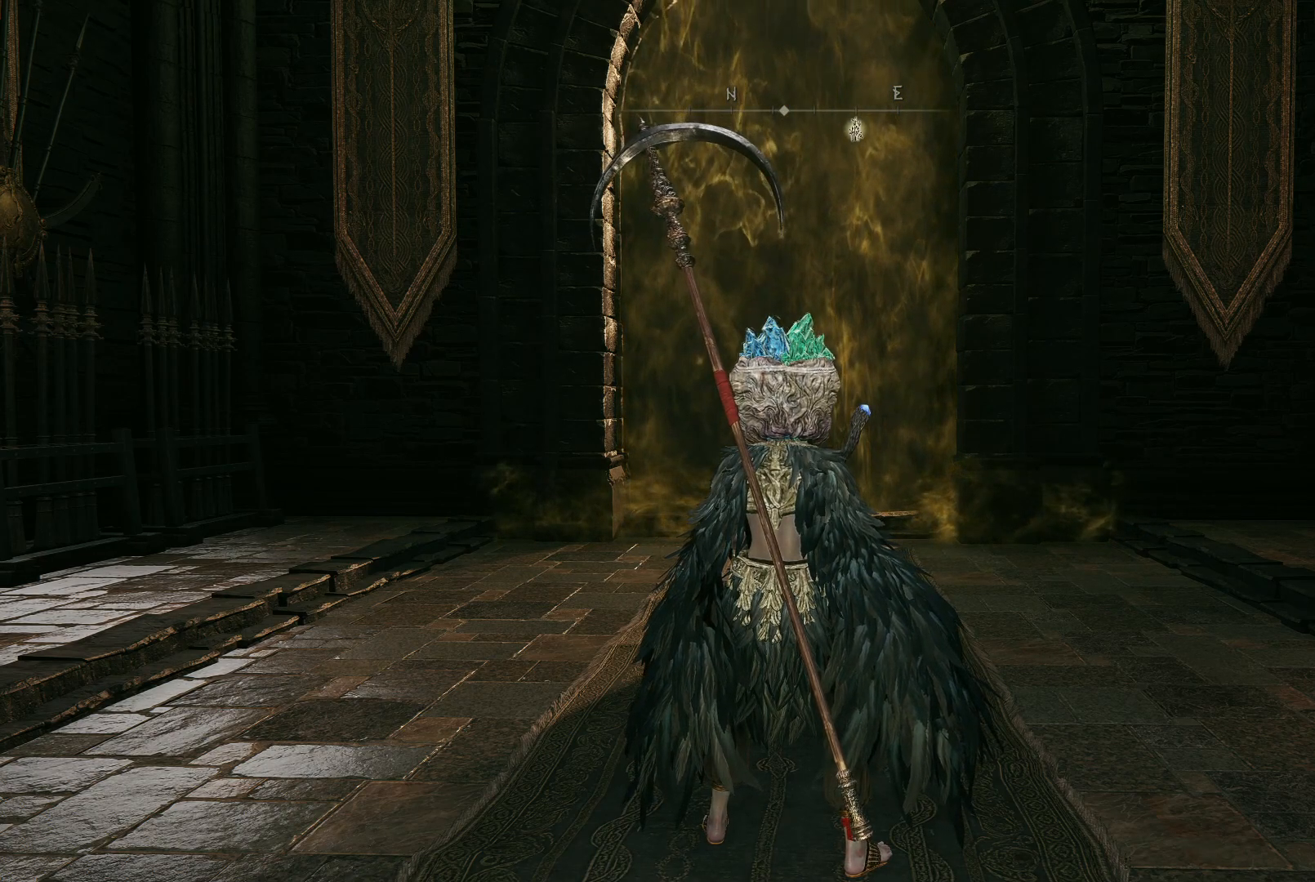
{"buttons": [], "left_stick": "up", "right_stick": "center", "events": []}
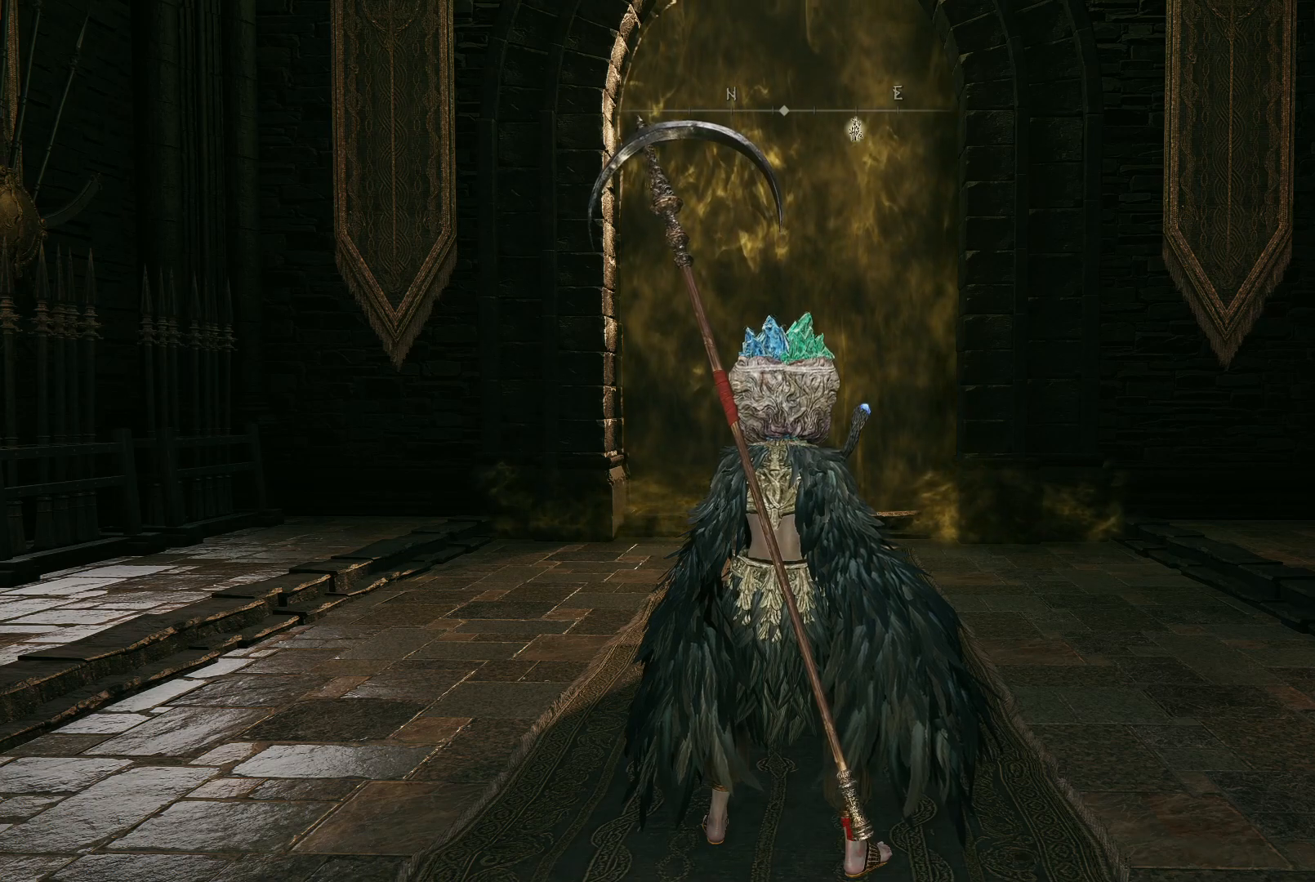
{"buttons": [], "left_stick": "up", "right_stick": "center", "events": []}
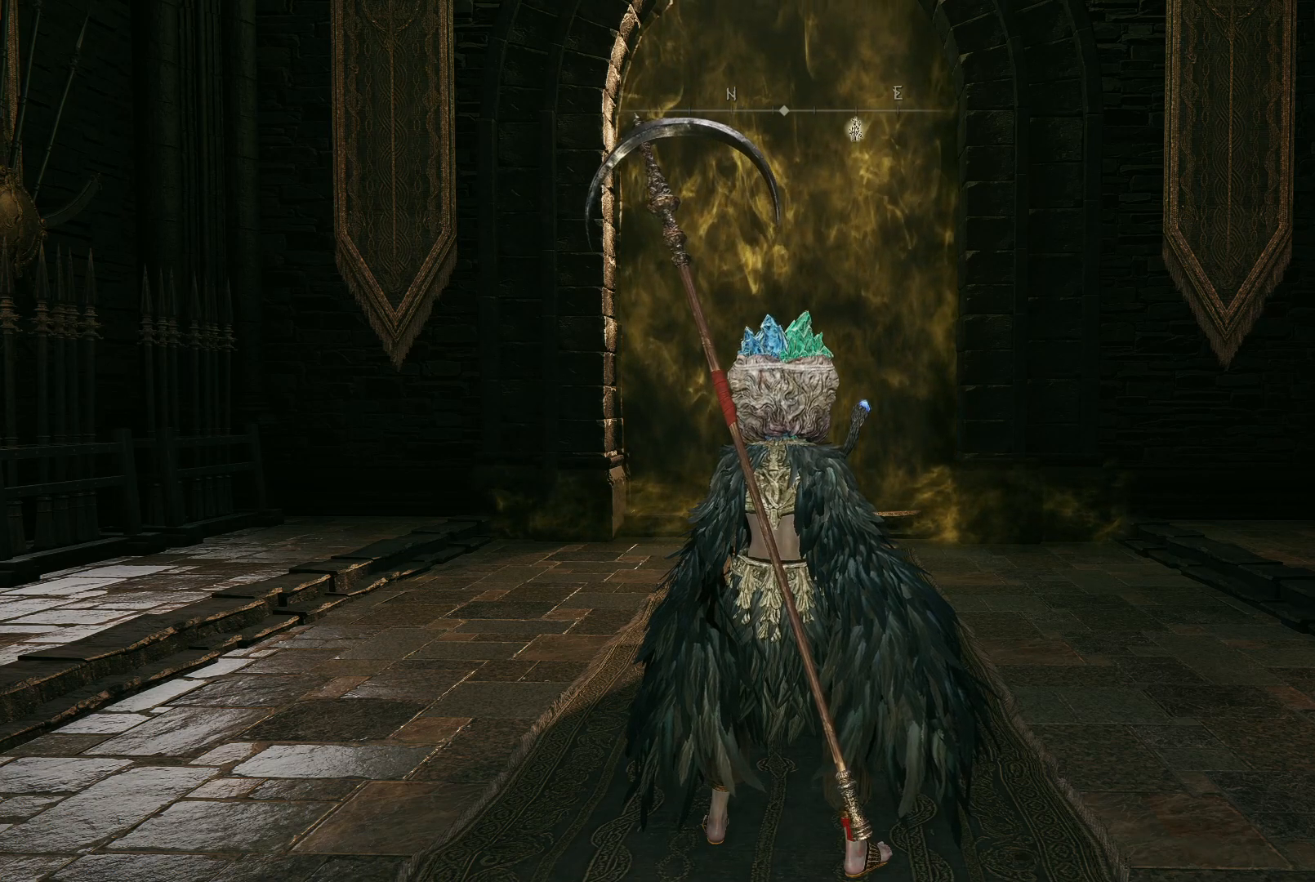
{"buttons": [], "left_stick": "up", "right_stick": "center", "events": []}
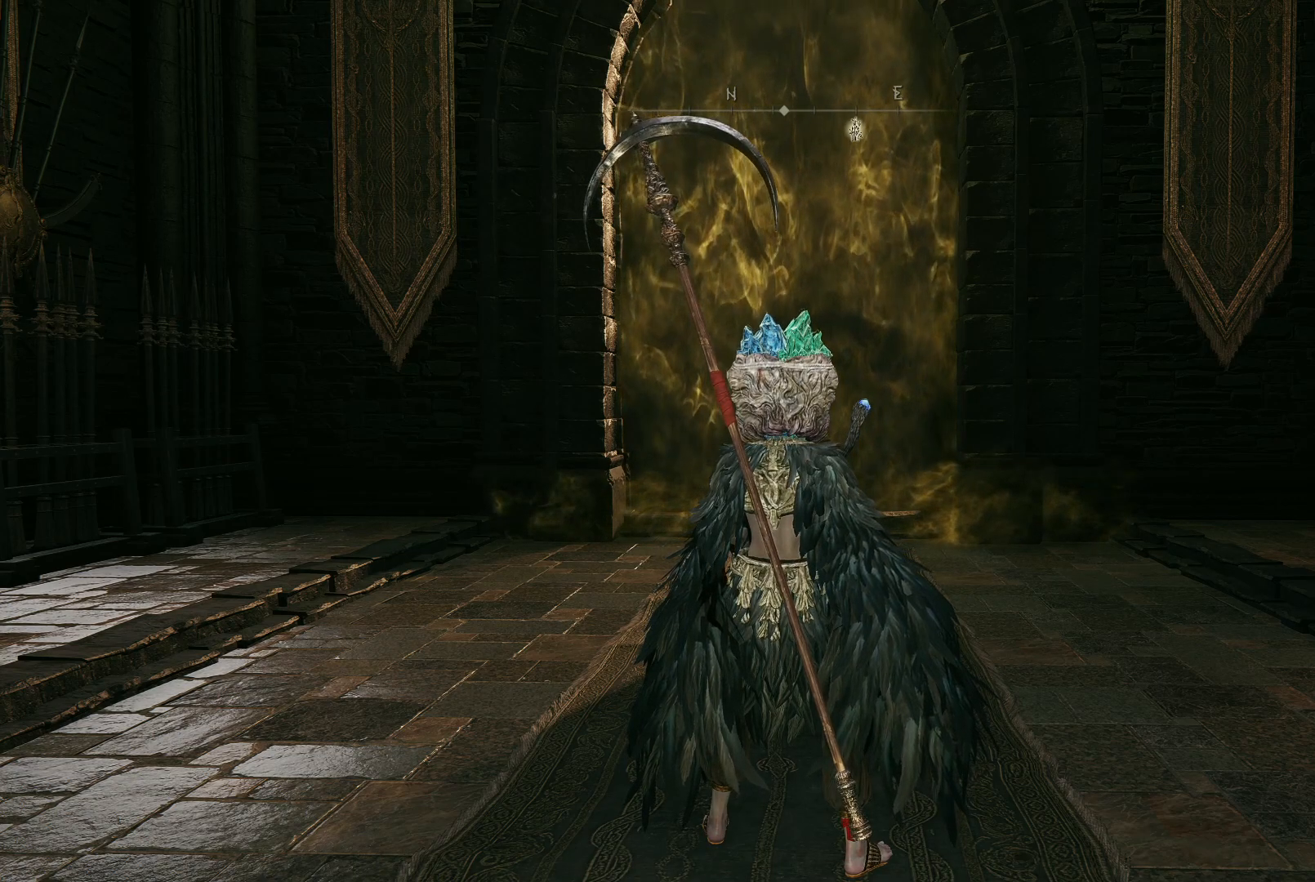
{"buttons": [], "left_stick": "up", "right_stick": "center", "events": []}
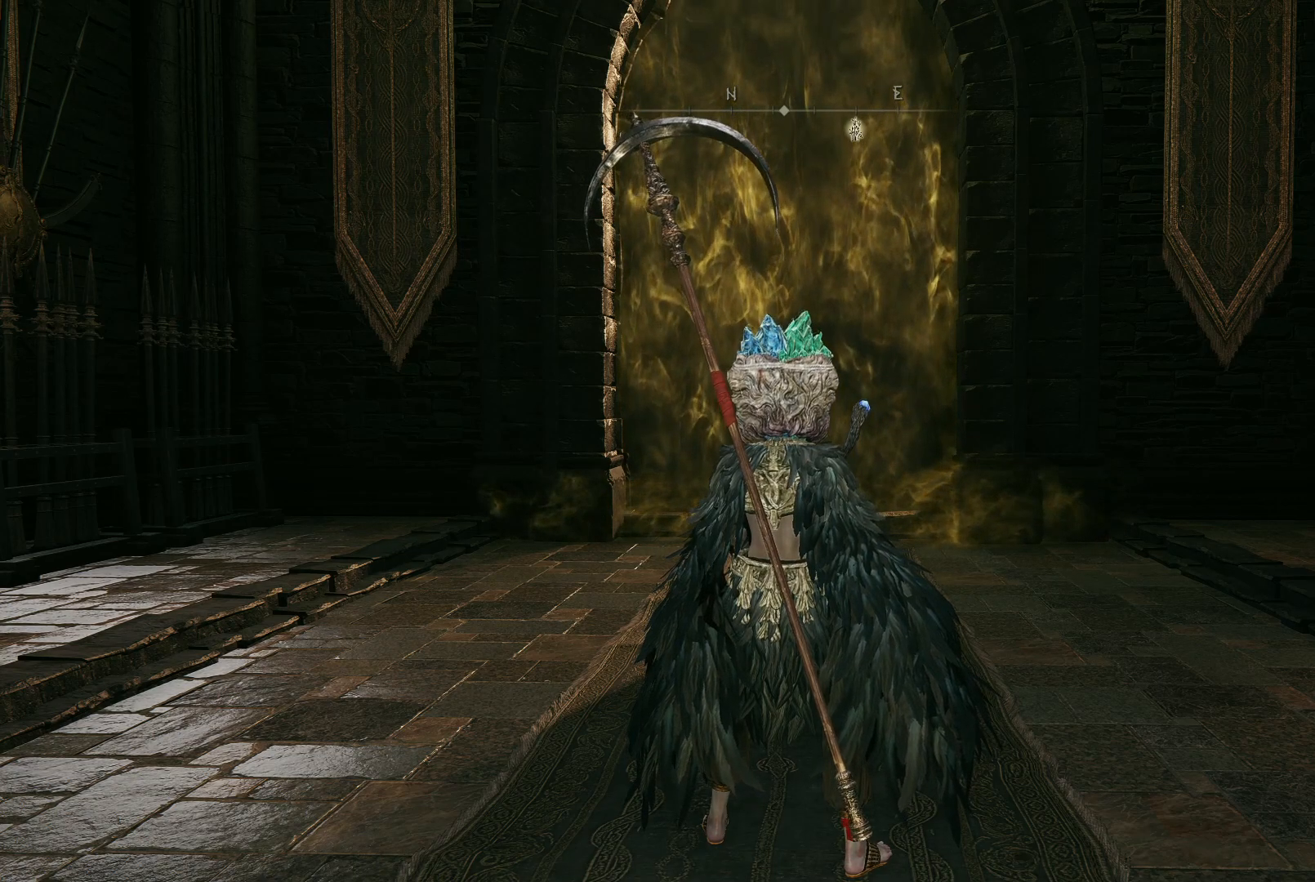
{"buttons": [], "left_stick": "up", "right_stick": "center", "events": []}
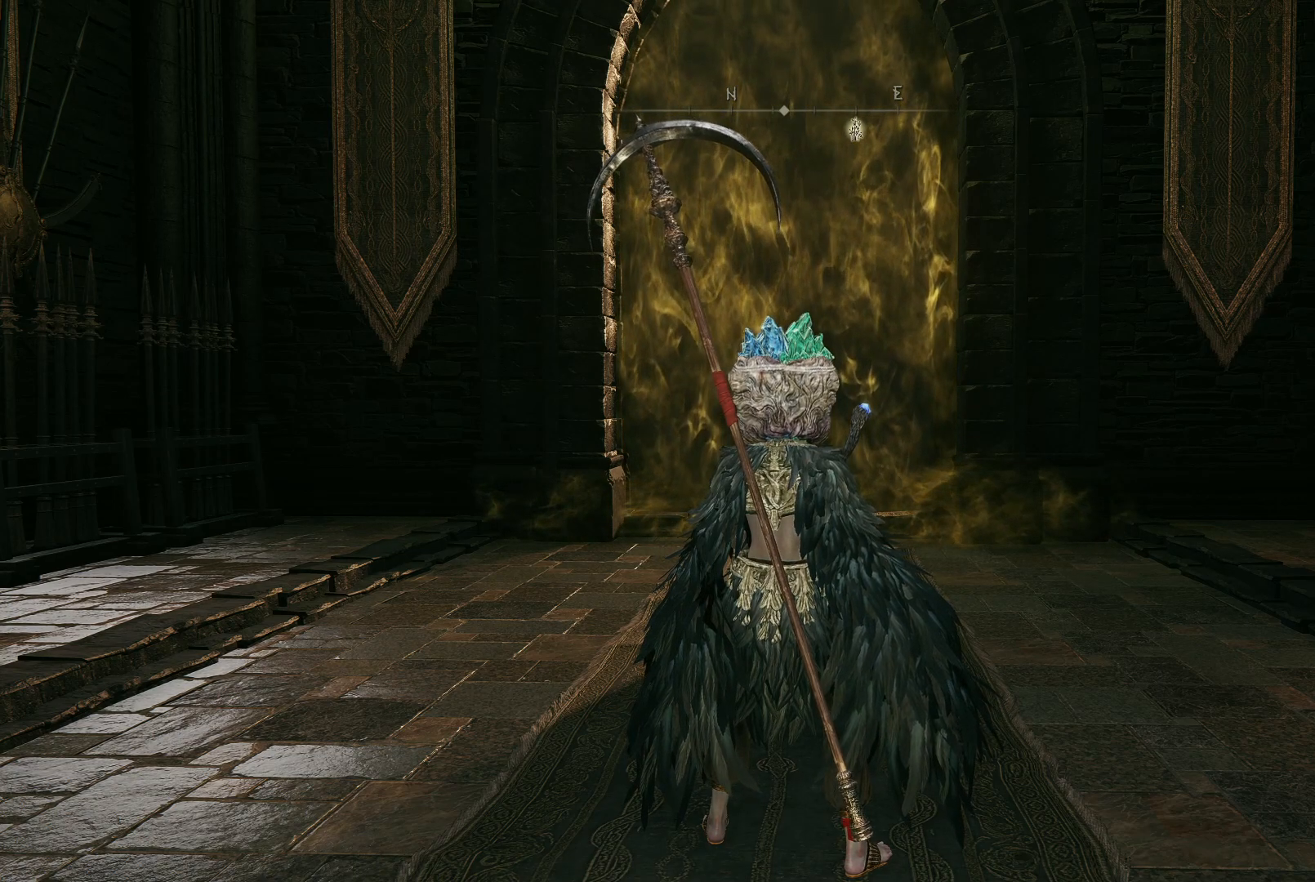
{"buttons": [], "left_stick": "up", "right_stick": "center", "events": []}
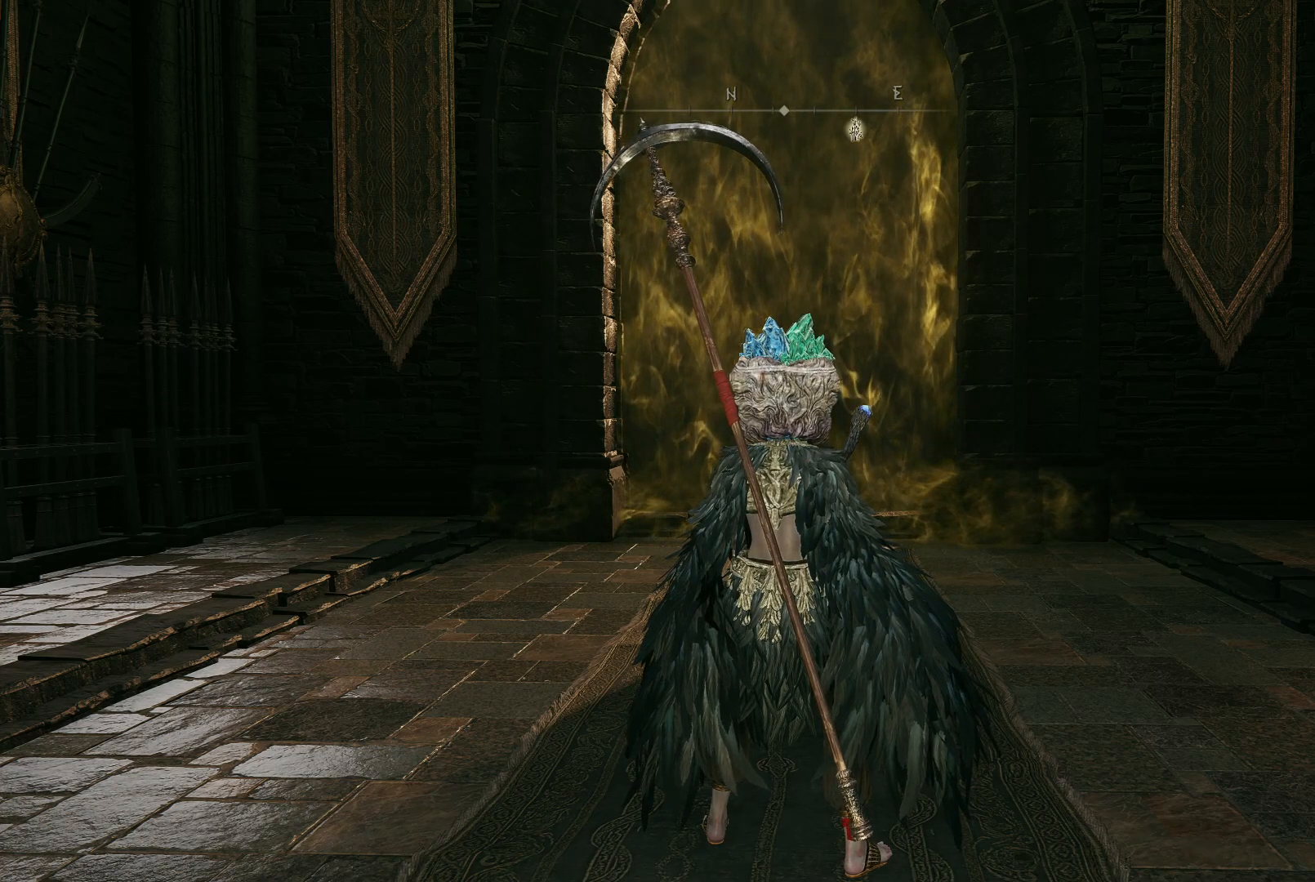
{"buttons": [], "left_stick": "up", "right_stick": "center", "events": []}
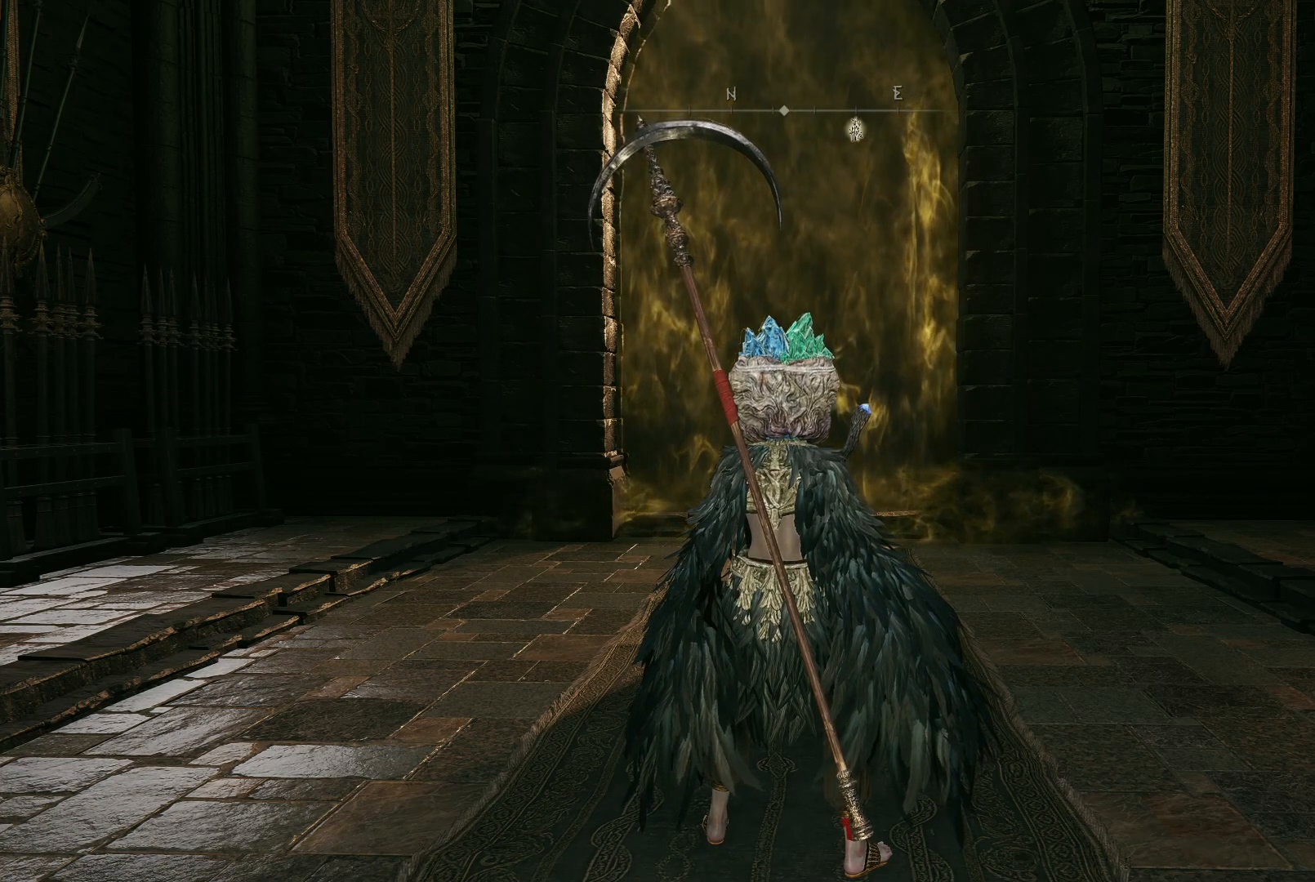
{"buttons": [], "left_stick": "up", "right_stick": "center", "events": []}
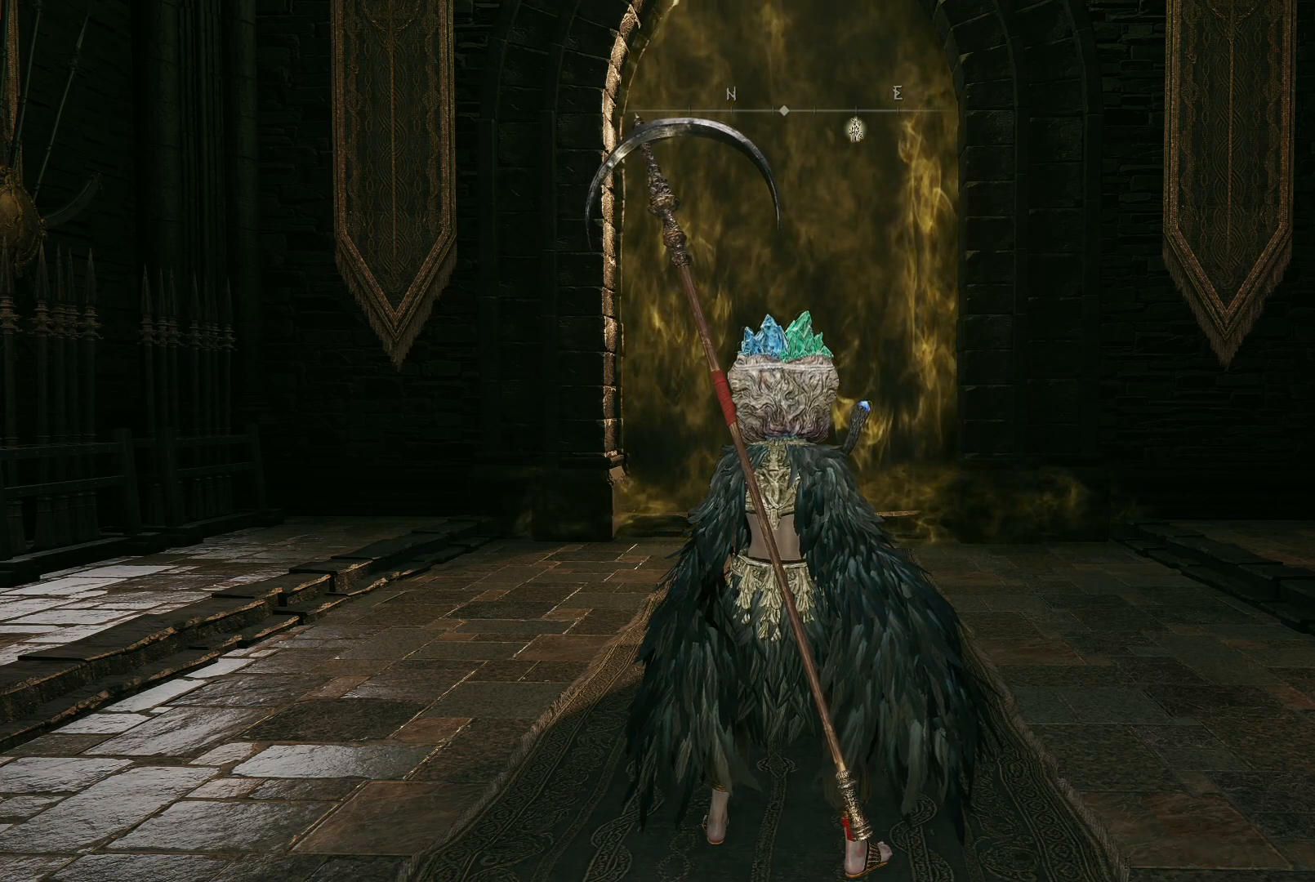
{"buttons": [], "left_stick": "up", "right_stick": "center", "events": []}
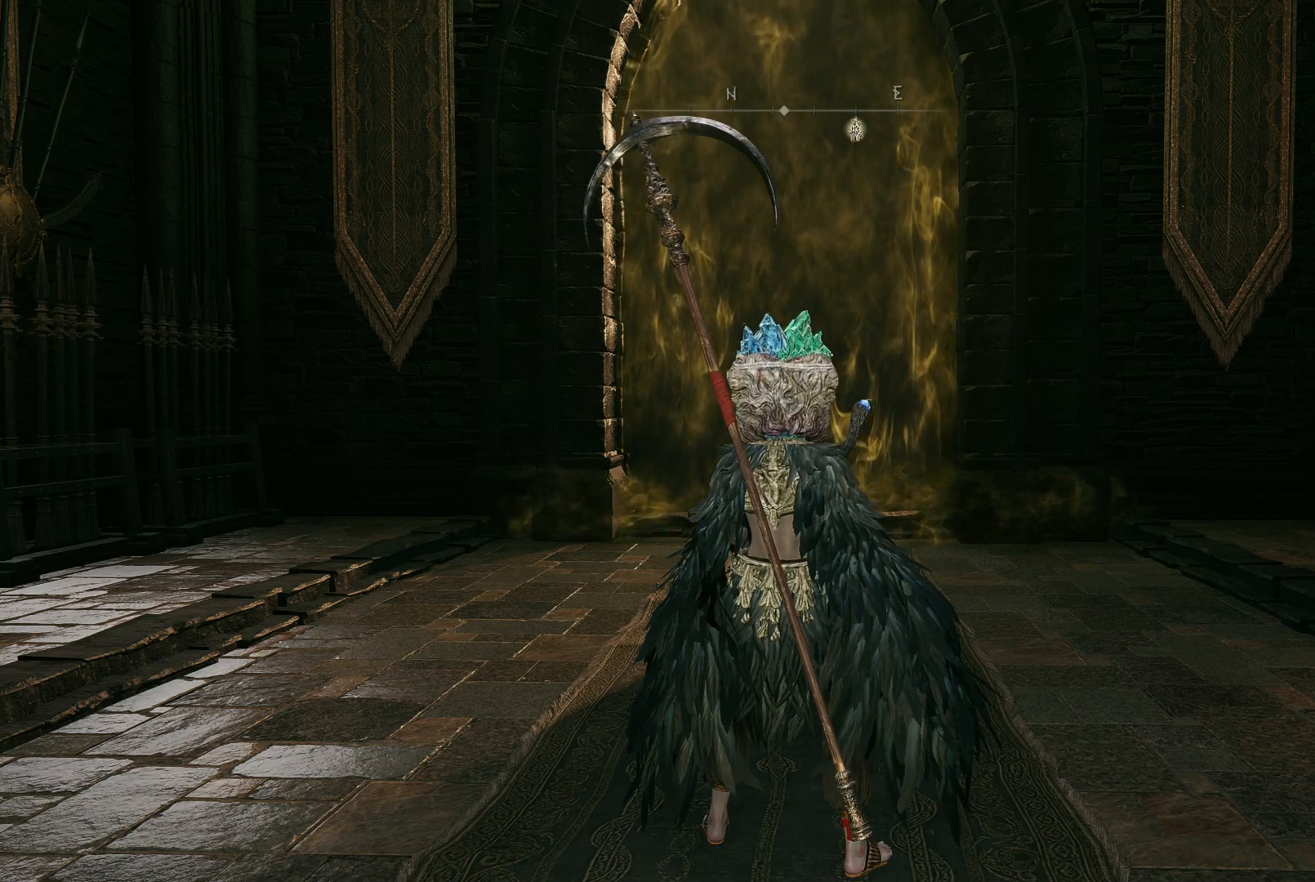
{"buttons": [], "left_stick": "up", "right_stick": "center", "events": []}
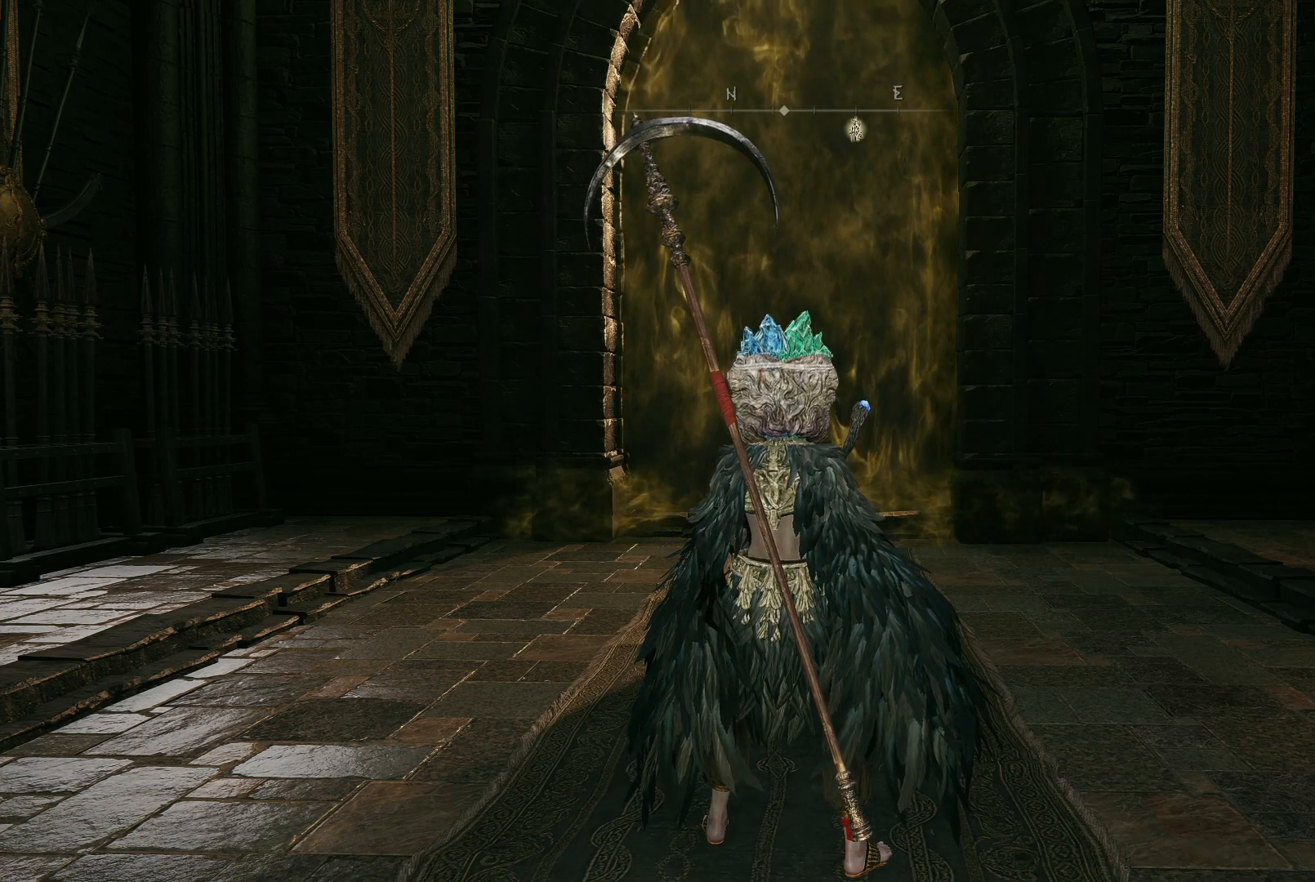
{"buttons": [], "left_stick": "up", "right_stick": "center", "events": []}
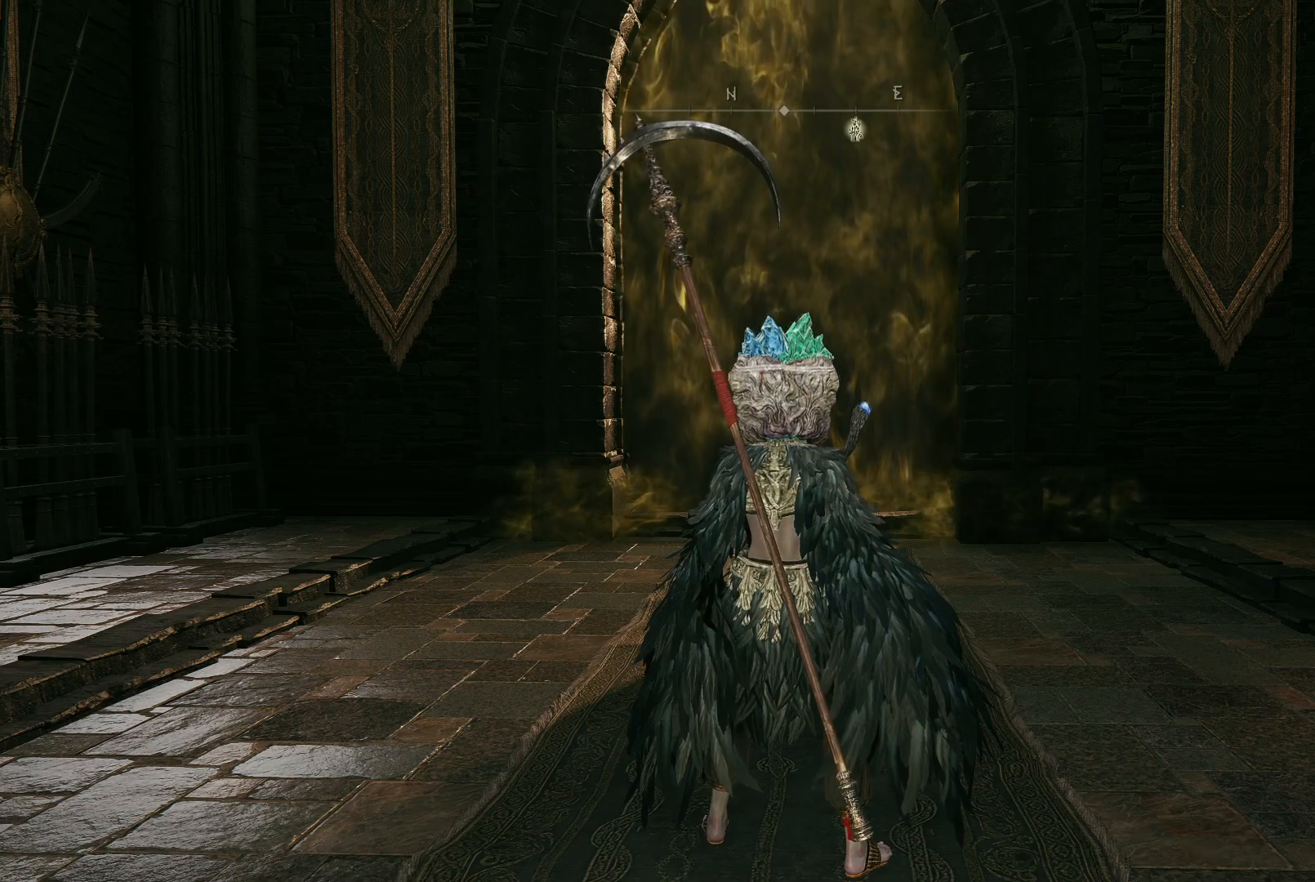
{"buttons": [], "left_stick": "up", "right_stick": "center", "events": [[267, "right_stick", "down-left"], [450, "right_stick", "center"]]}
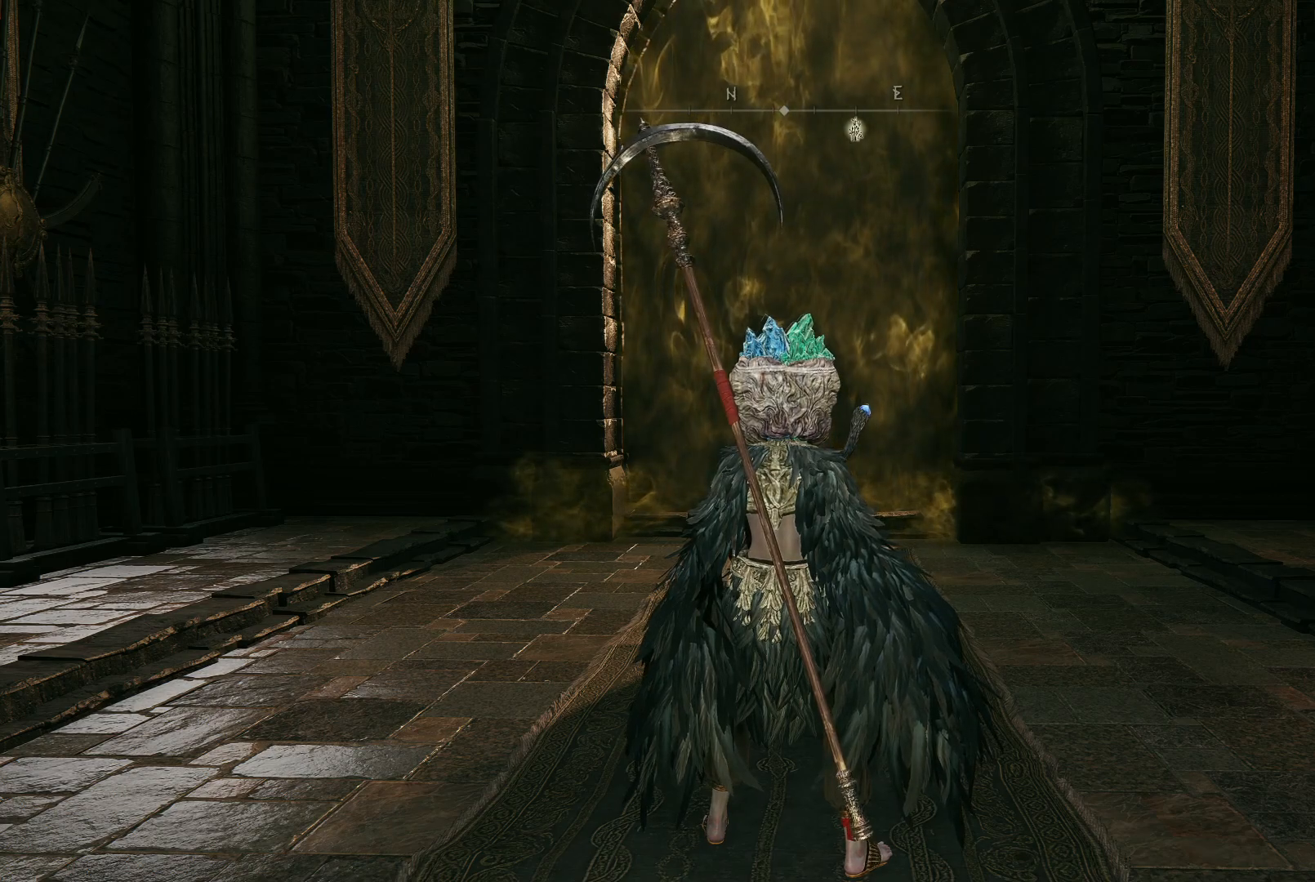
{"buttons": [], "left_stick": "up", "right_stick": "center", "events": [[67, "right_stick", "down-left"], [267, "right_stick", "center"]]}
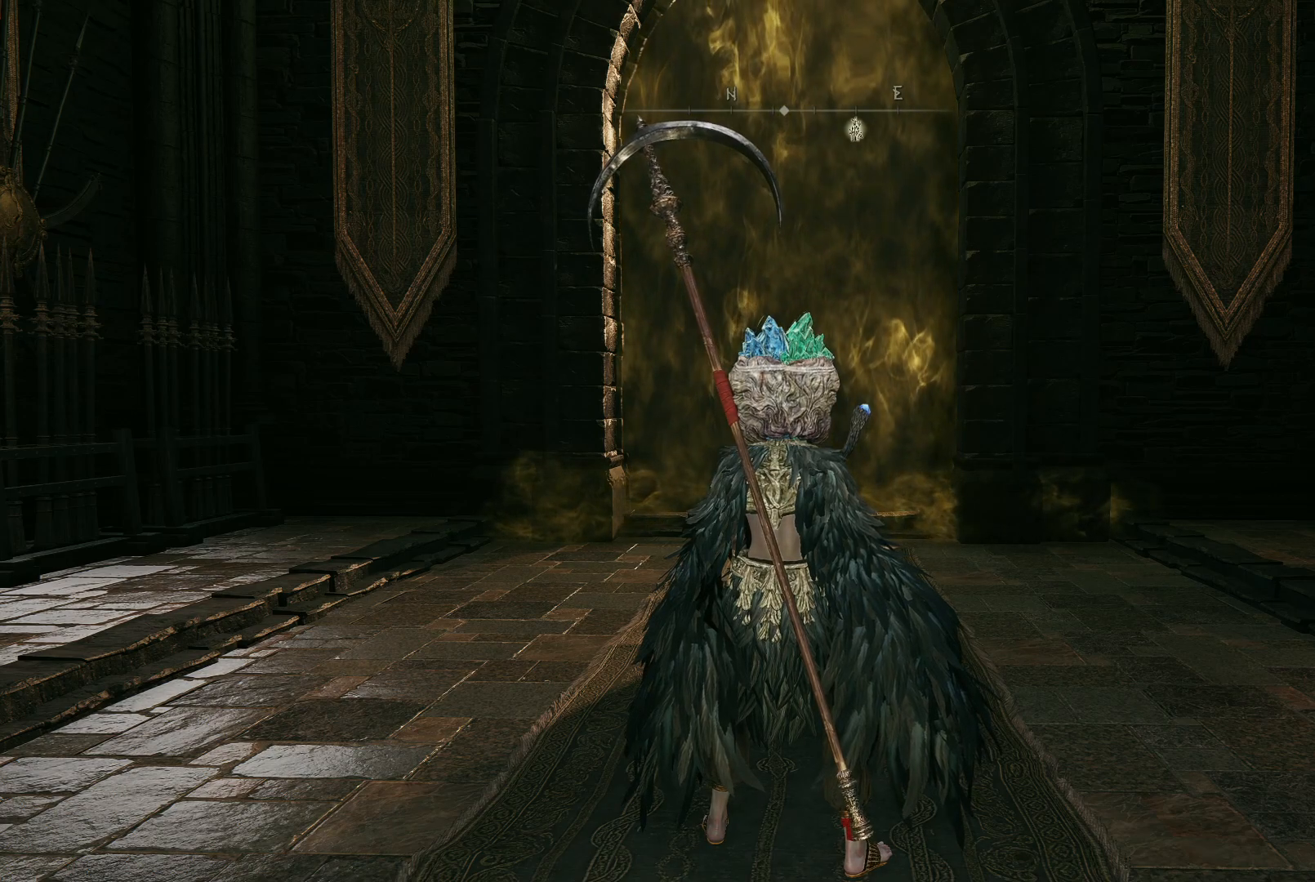
{"buttons": [], "left_stick": "up", "right_stick": "center", "events": []}
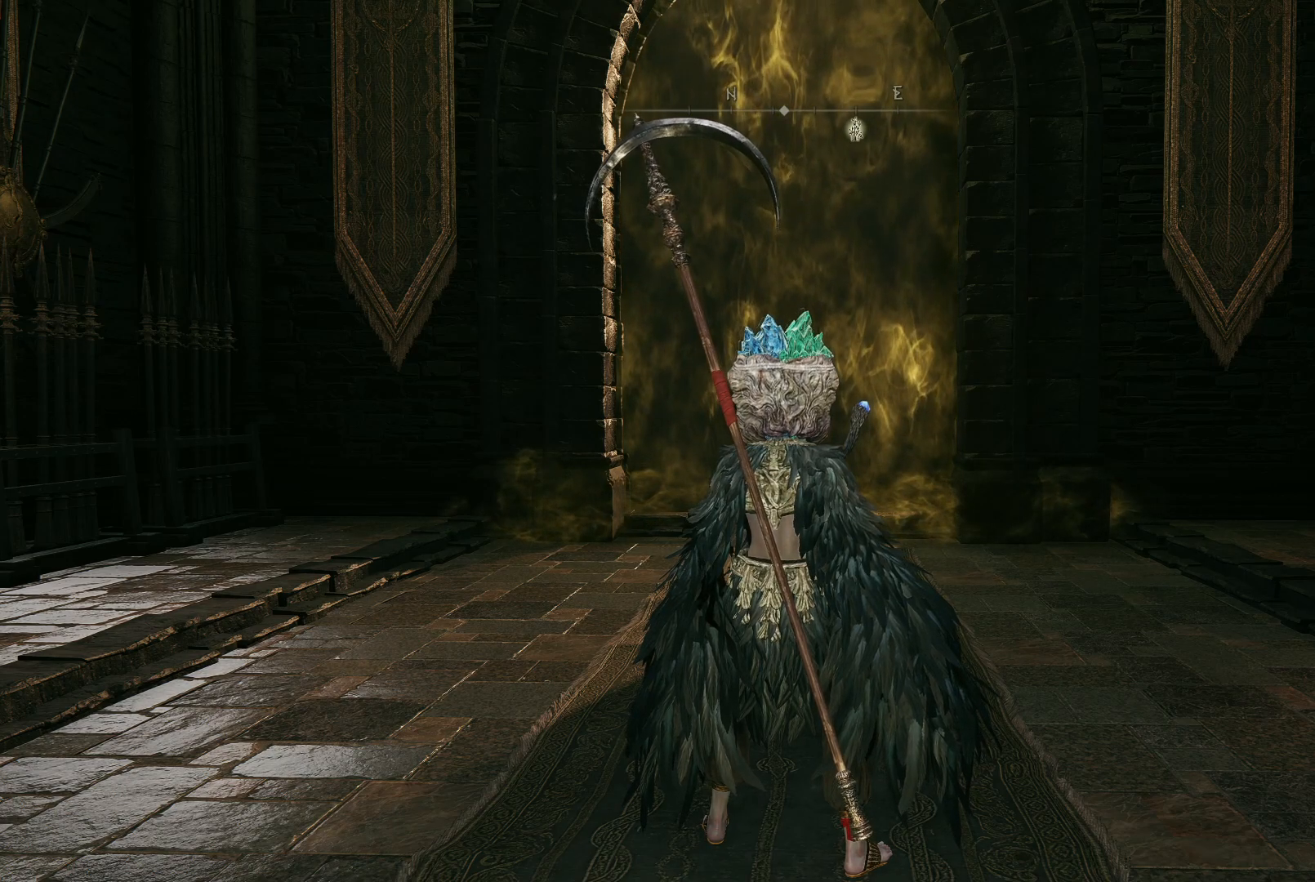
{"buttons": [], "left_stick": "up", "right_stick": "center", "events": []}
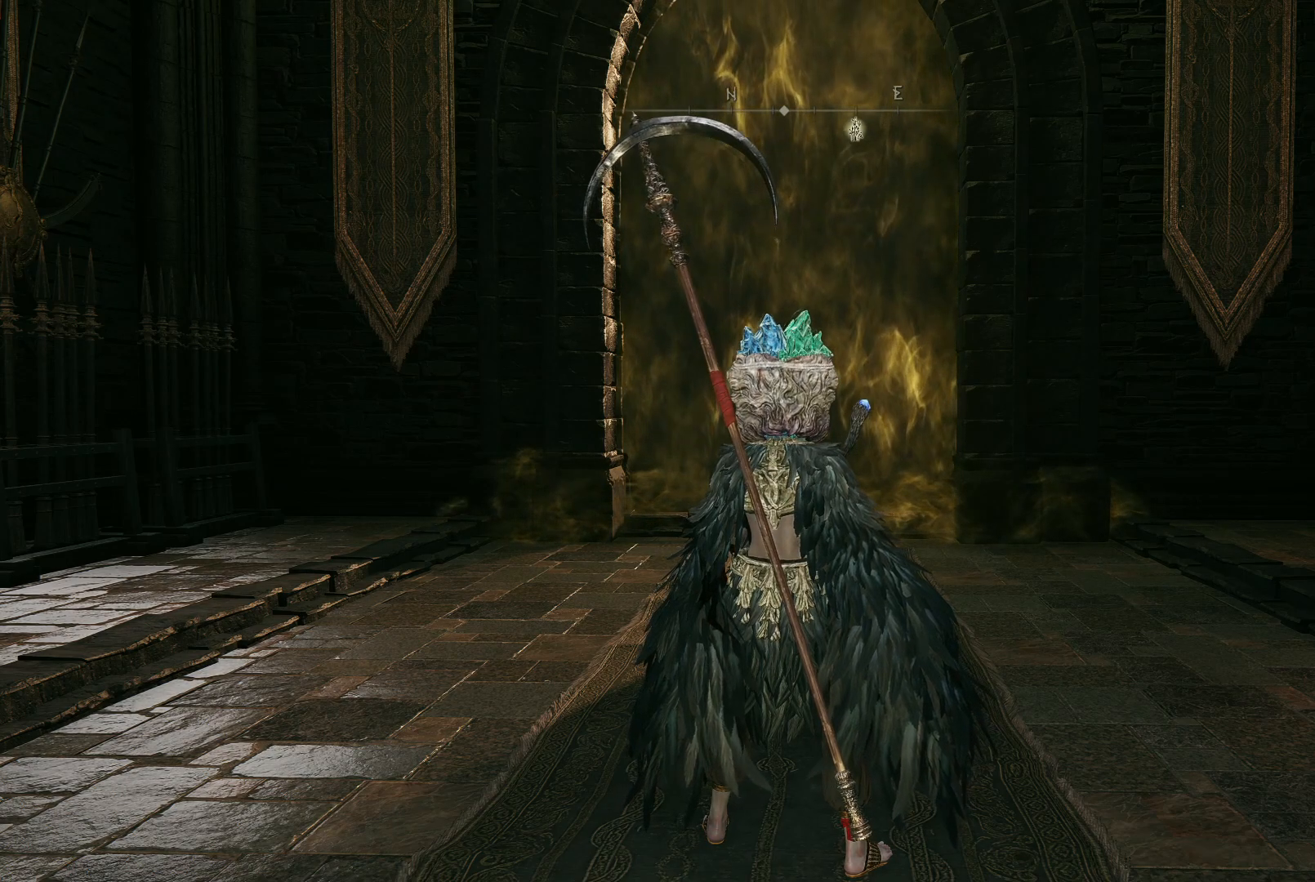
{"buttons": [], "left_stick": "up", "right_stick": "center", "events": []}
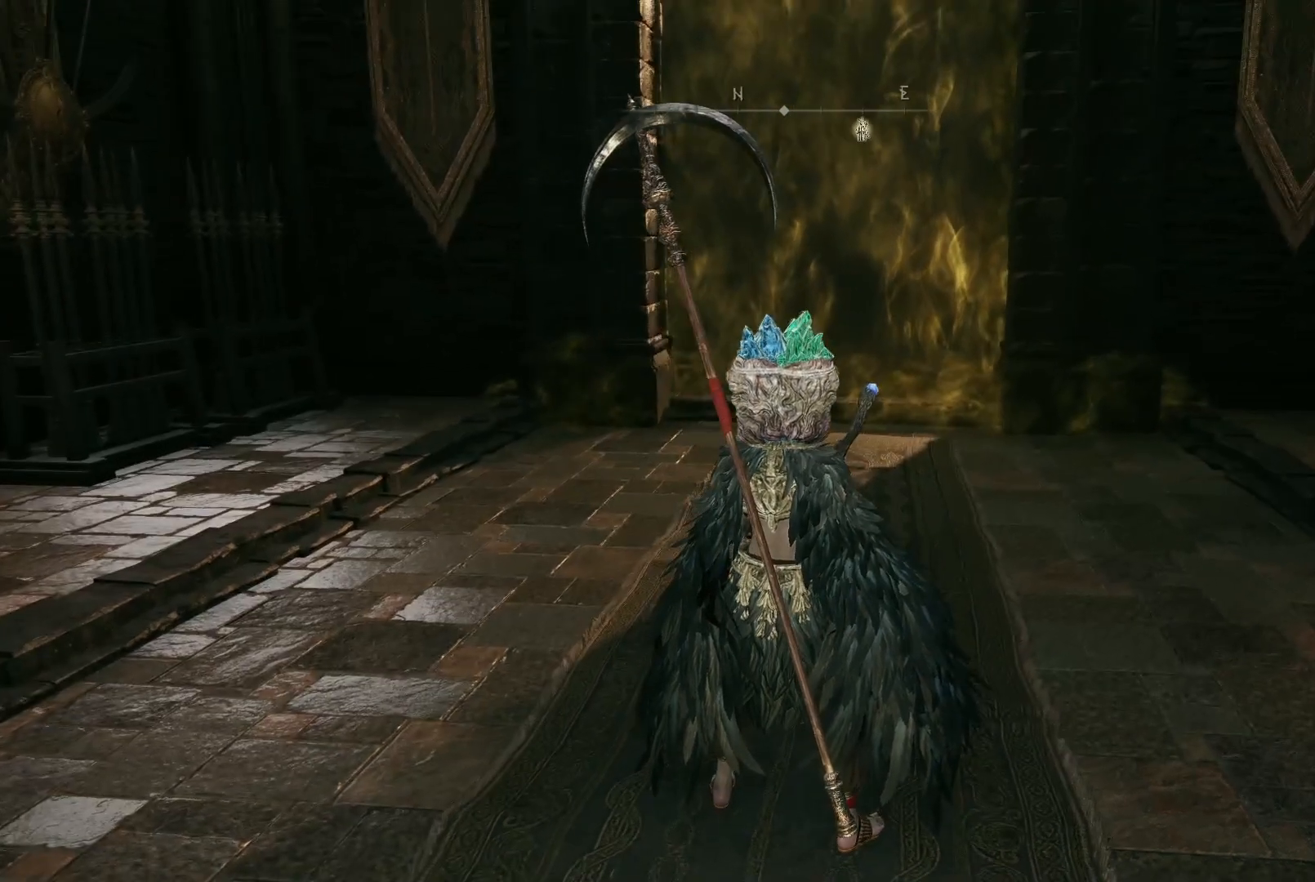
{"buttons": [], "left_stick": "up", "right_stick": "center", "events": [[117, "SELECT", "down"], [250, "SELECT", "up"]]}
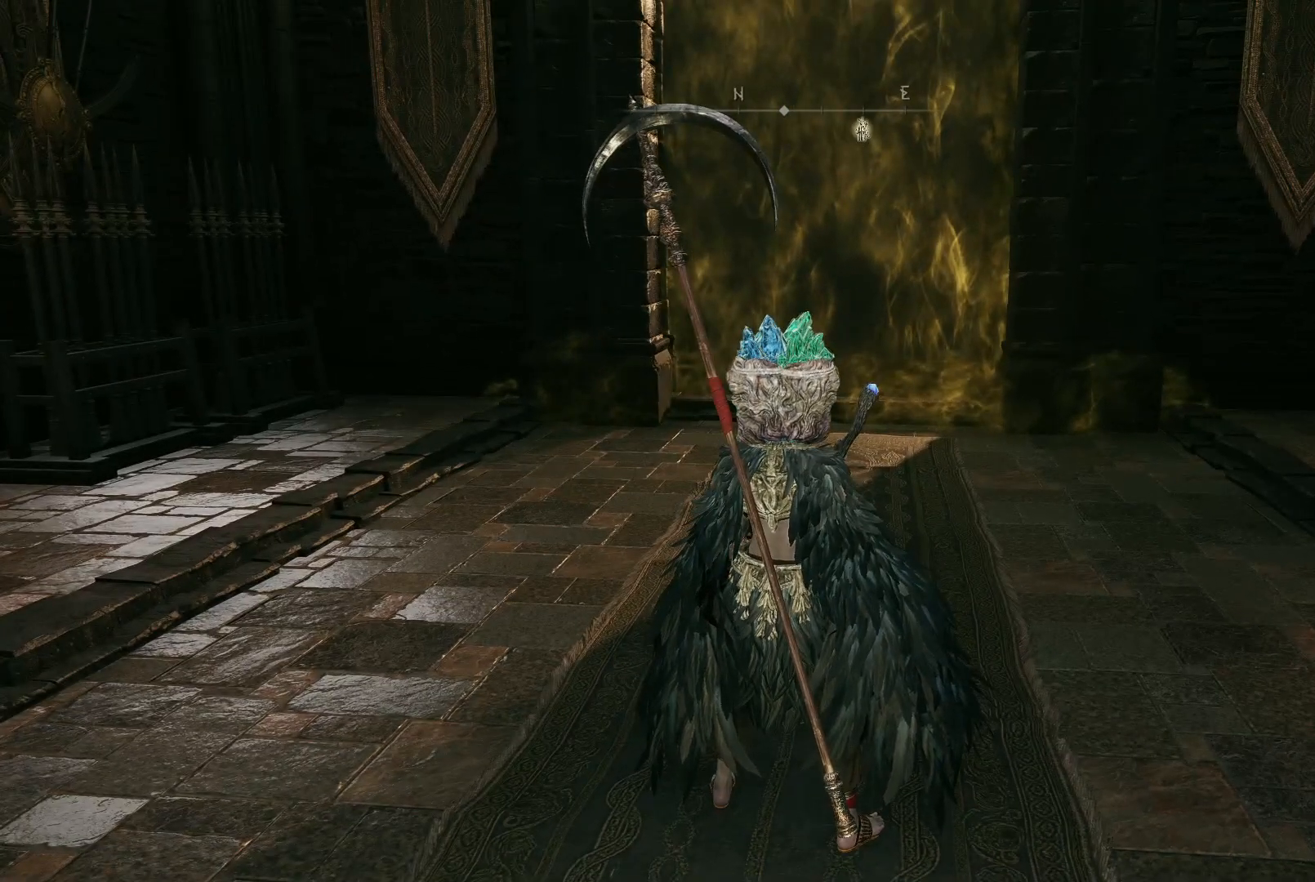
{"buttons": [], "left_stick": "up", "right_stick": "center", "events": []}
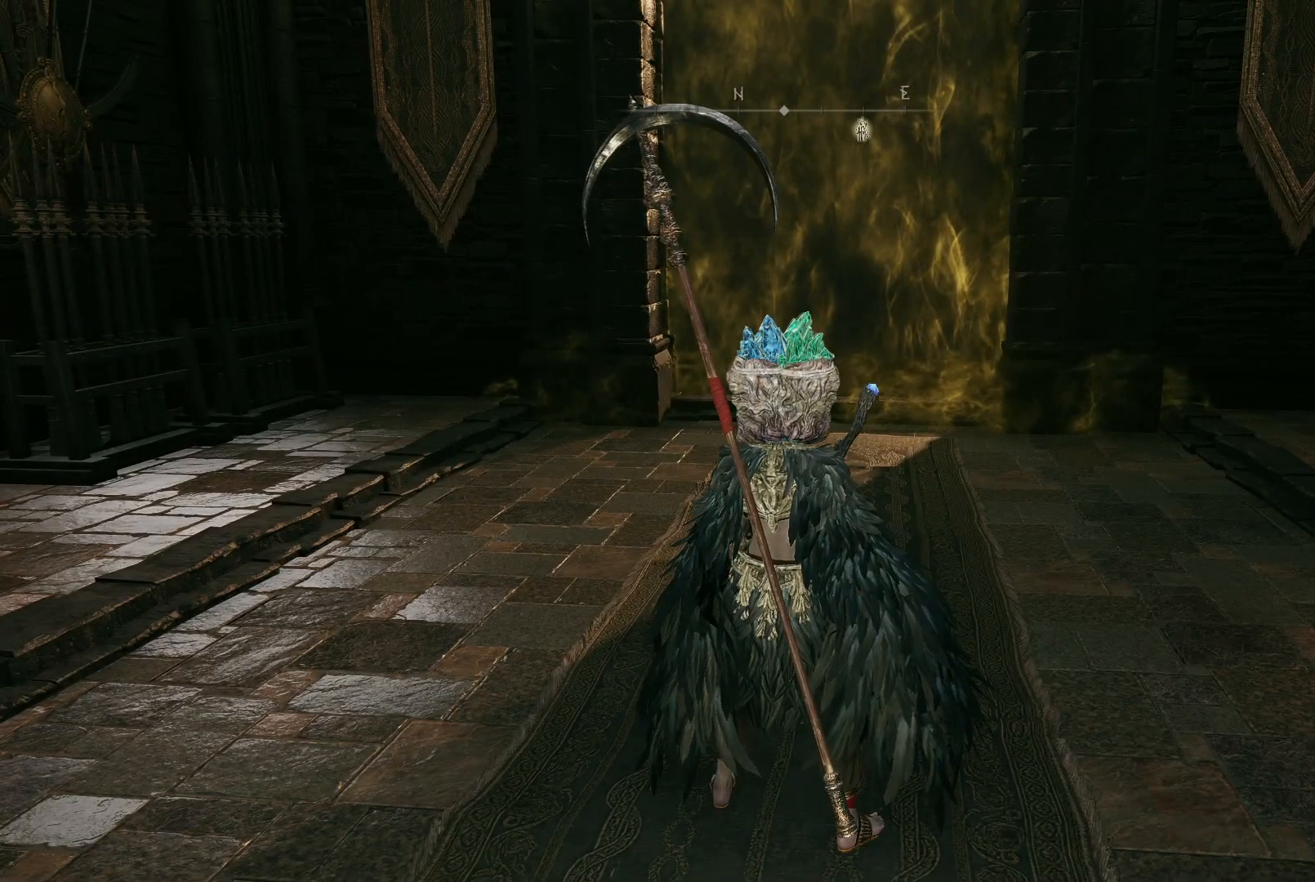
{"buttons": [], "left_stick": "up", "right_stick": "center", "events": []}
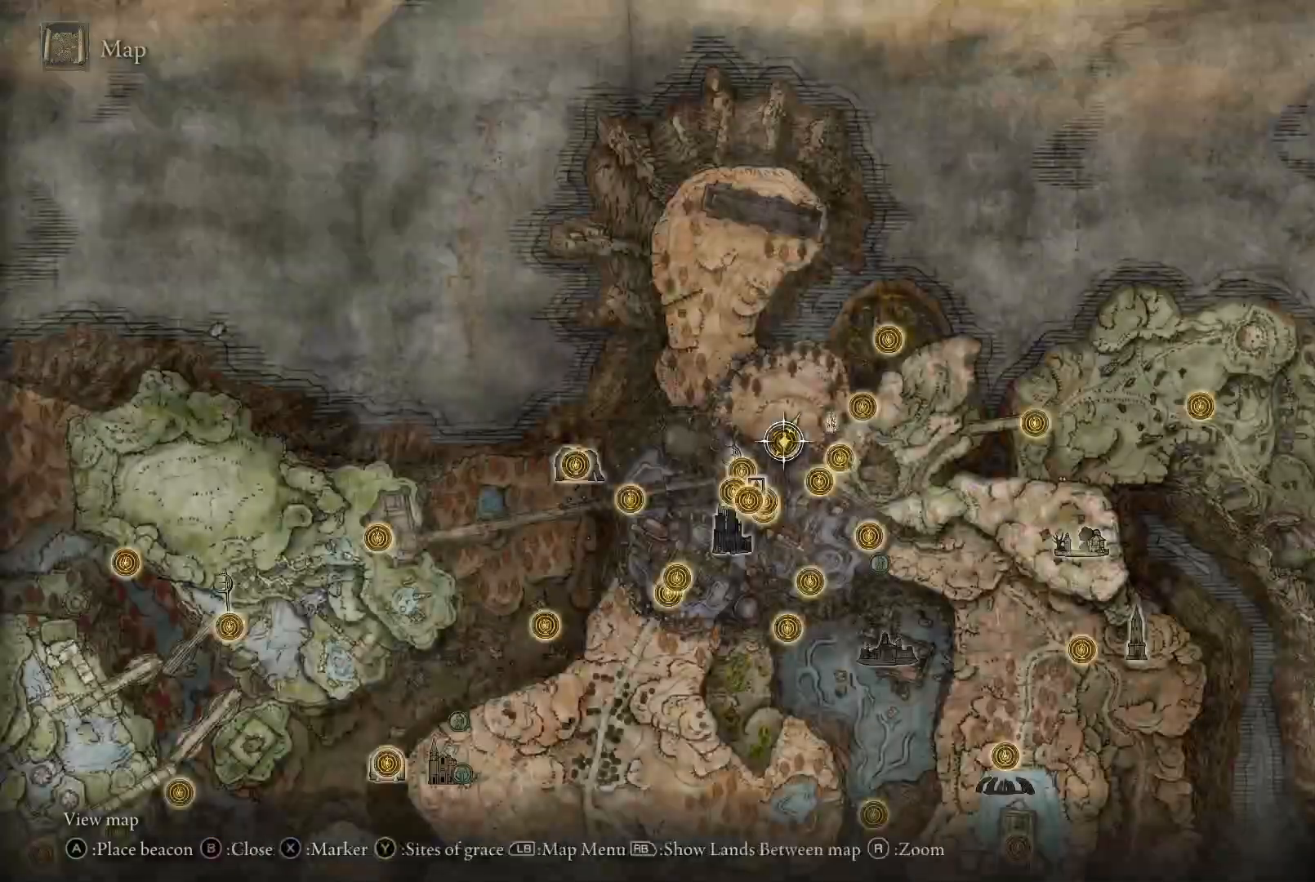
{"buttons": [], "left_stick": "up", "right_stick": "center", "events": []}
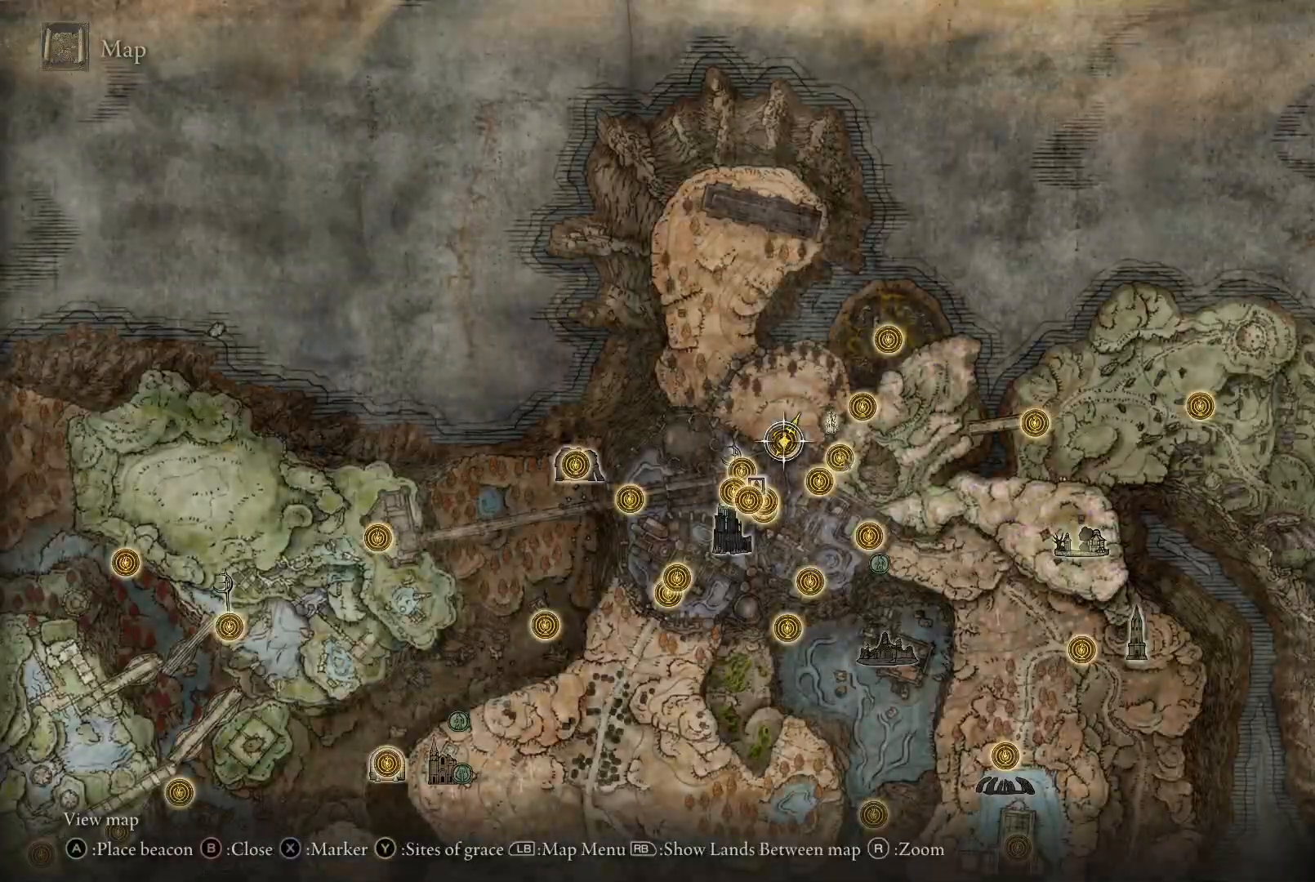
{"buttons": [], "left_stick": "center", "right_stick": "center", "events": [[267, "right_stick", "down-left"], [367, "left_stick", "center"], [417, "right_stick", "center"]]}
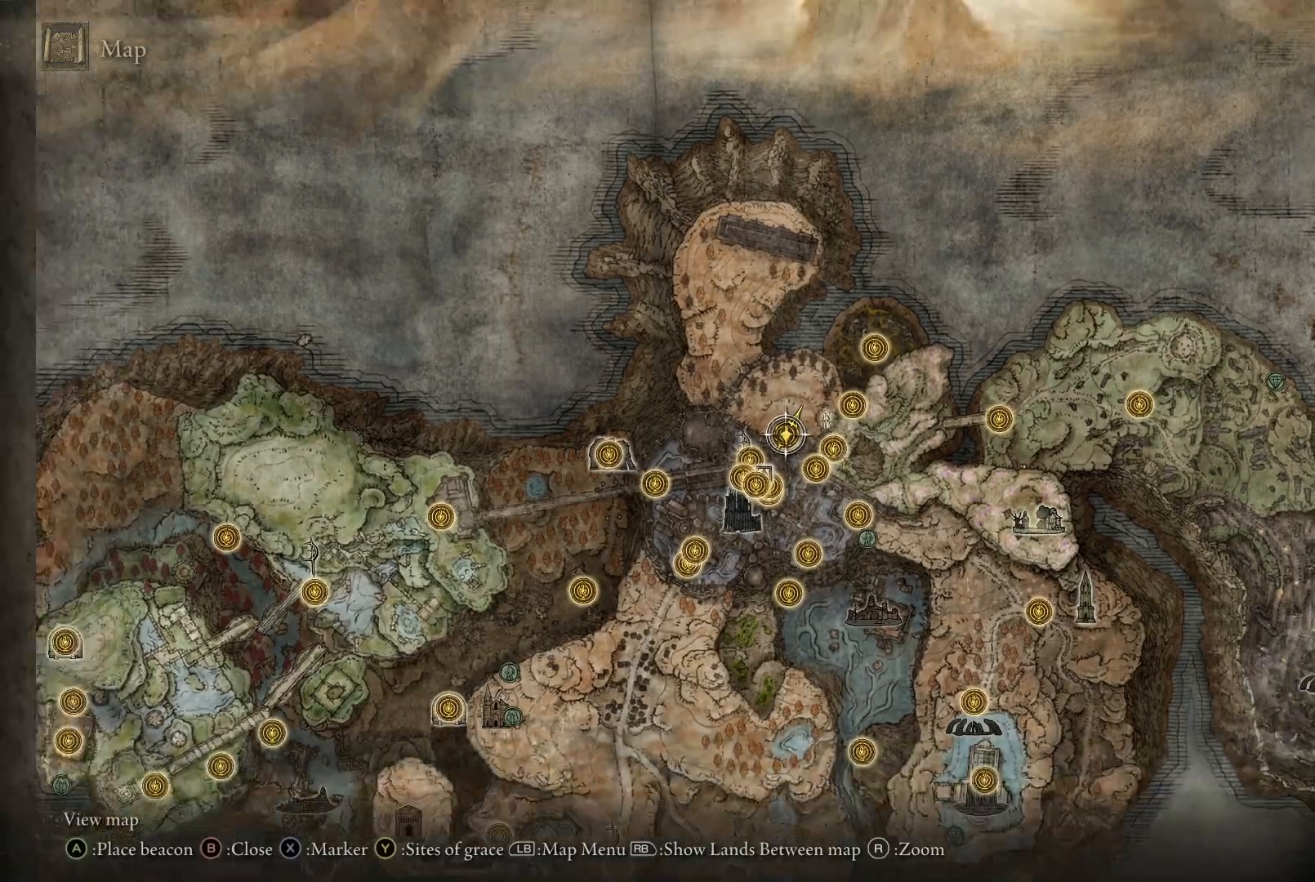
{"buttons": [], "left_stick": "center", "right_stick": "center", "events": []}